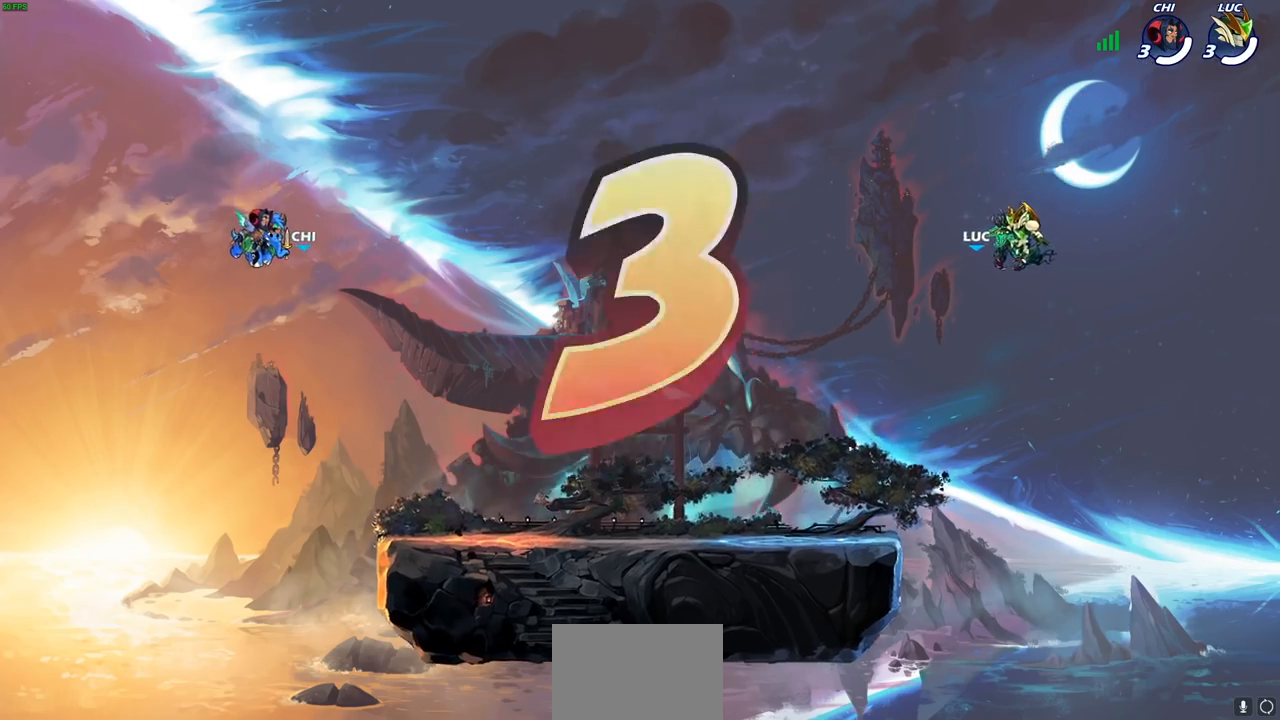
Gameplay with a controller (PlayStation layout); each line is a JSON object with the inputs held at the frame after it. "events" lists button and stick changes between this image and that frame as [ms after this image, input, new state], when the widget could be followed in between.
{"buttons": ["SELECT"], "left_stick": "center", "right_stick": "center", "events": [[283, "SELECT", "down"]]}
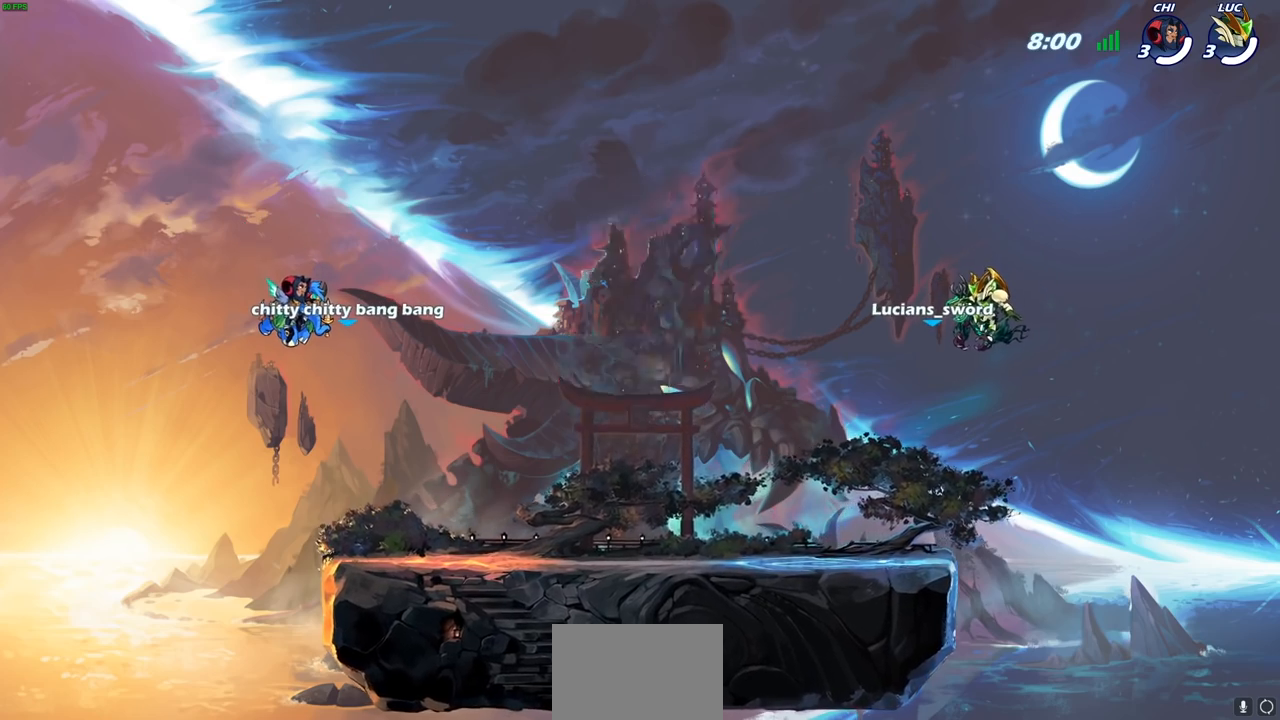
{"buttons": ["SELECT"], "left_stick": "center", "right_stick": "center", "events": []}
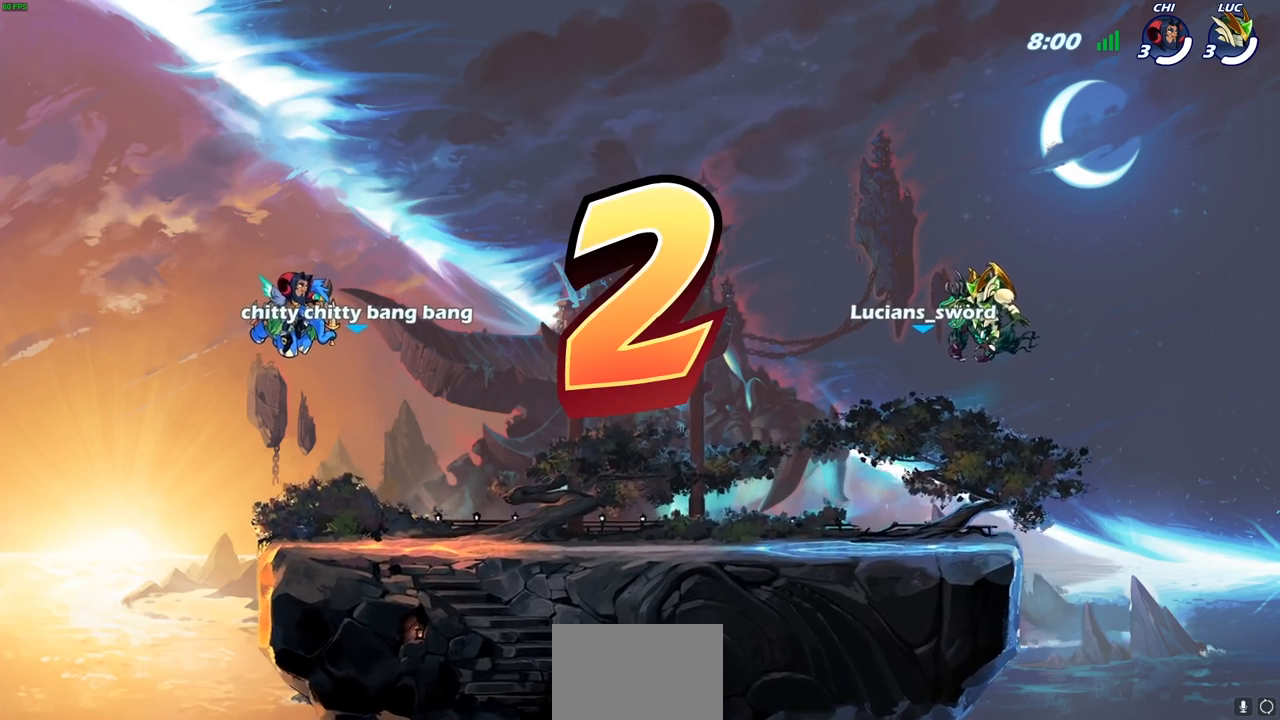
{"buttons": ["SELECT"], "left_stick": "center", "right_stick": "center", "events": []}
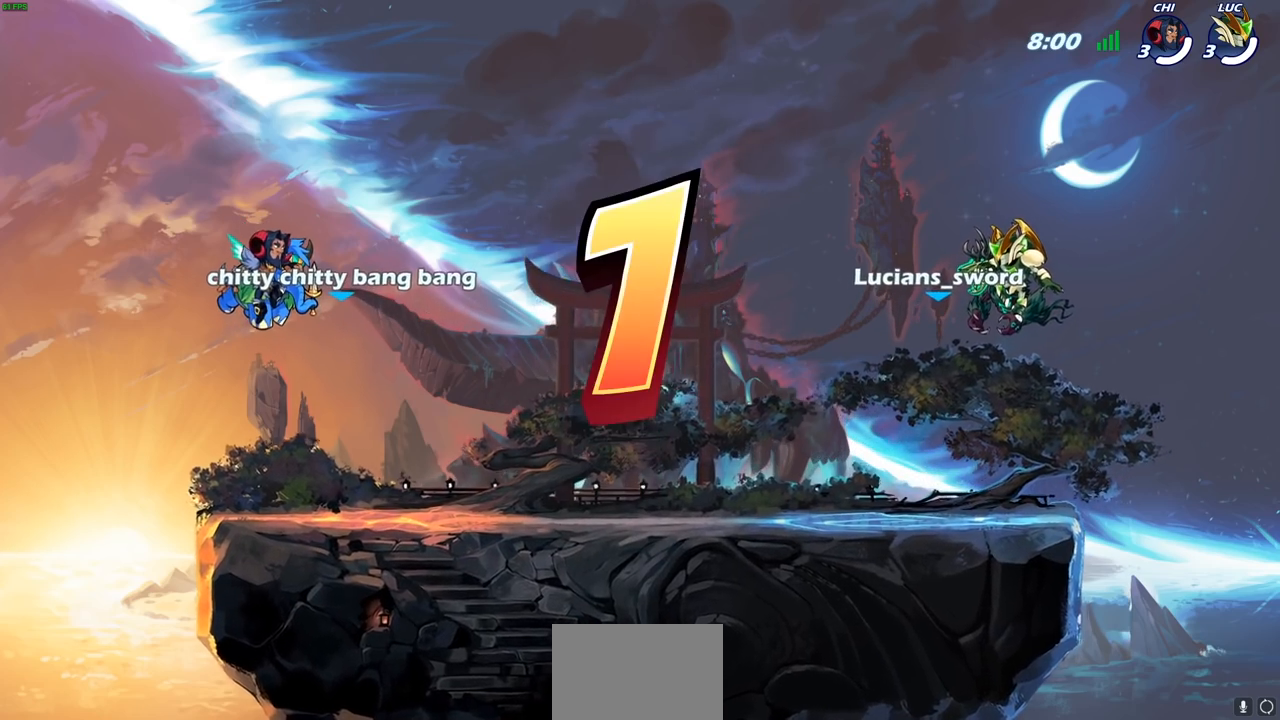
{"buttons": ["SELECT"], "left_stick": "center", "right_stick": "center", "events": []}
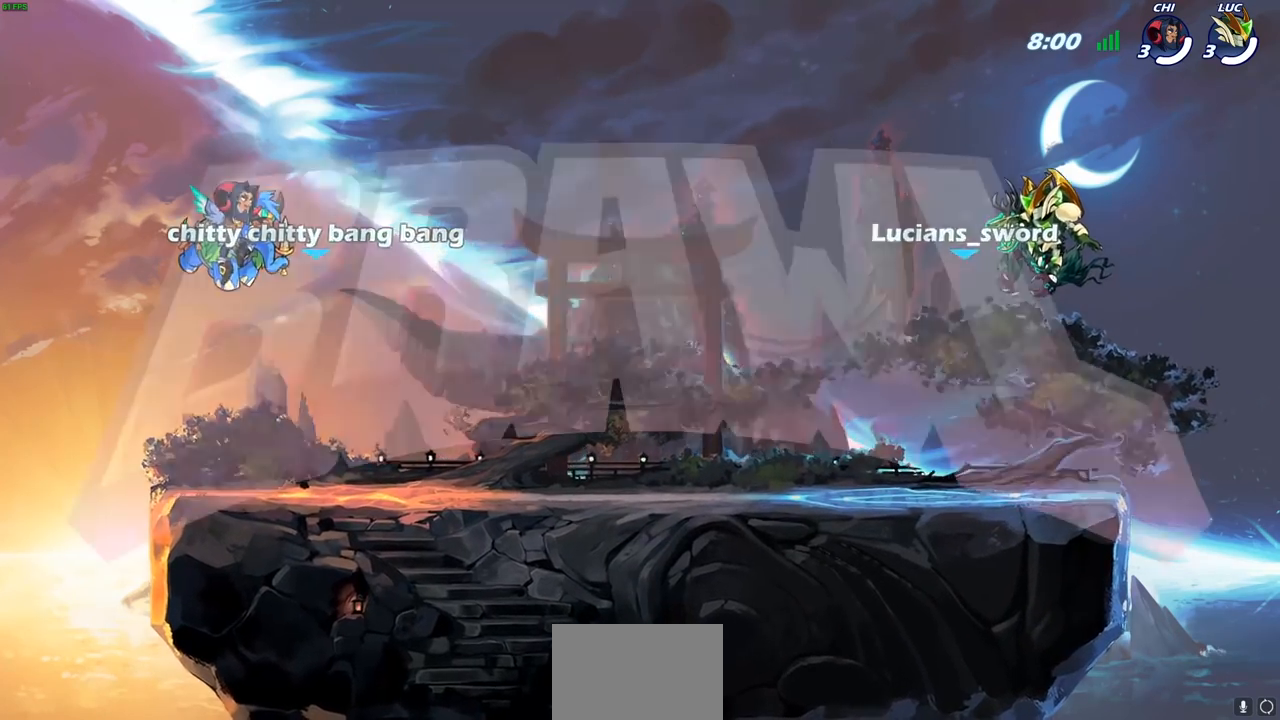
{"buttons": ["SELECT"], "left_stick": "center", "right_stick": "center", "events": []}
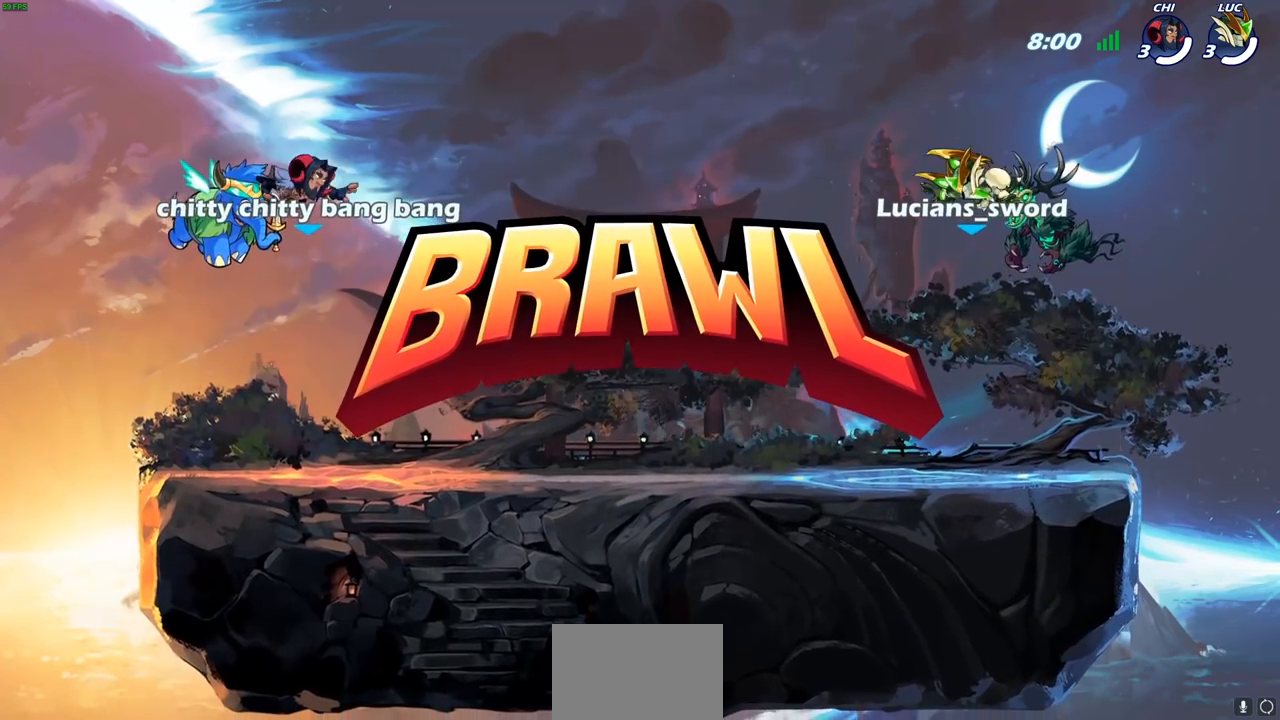
{"buttons": ["SELECT"], "left_stick": "center", "right_stick": "center", "events": []}
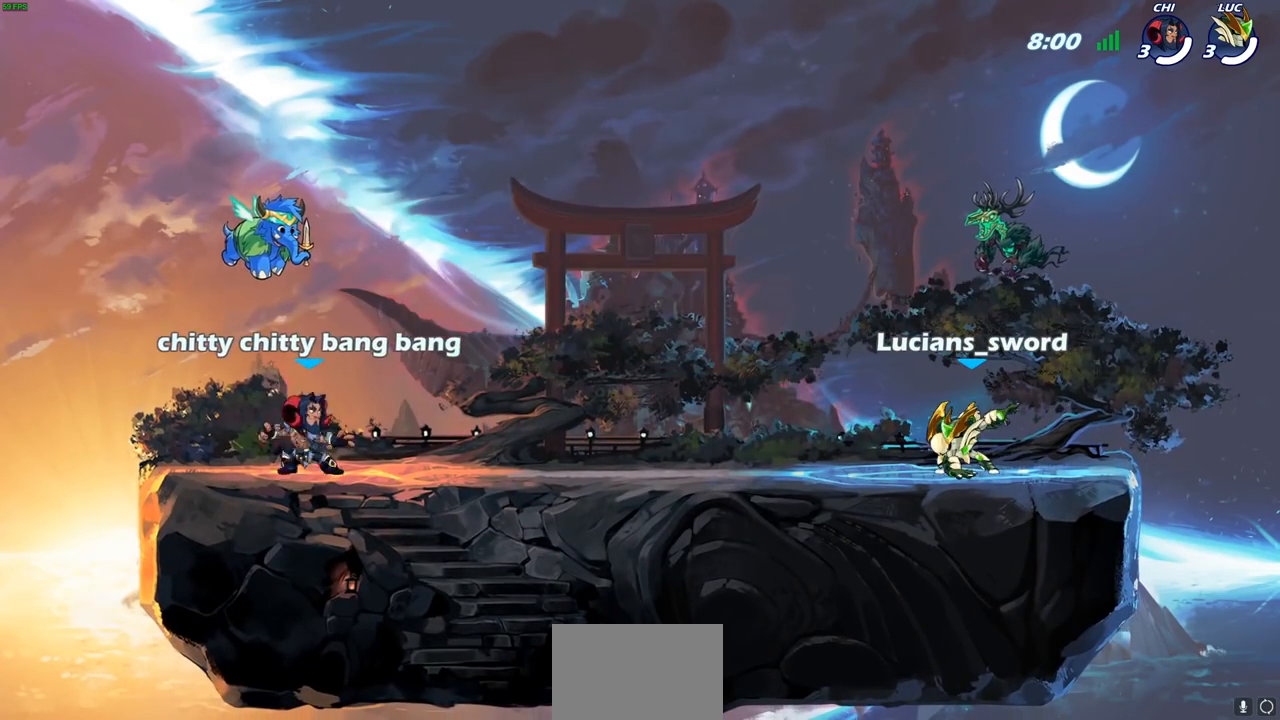
{"buttons": ["SELECT"], "left_stick": "center", "right_stick": "center", "events": []}
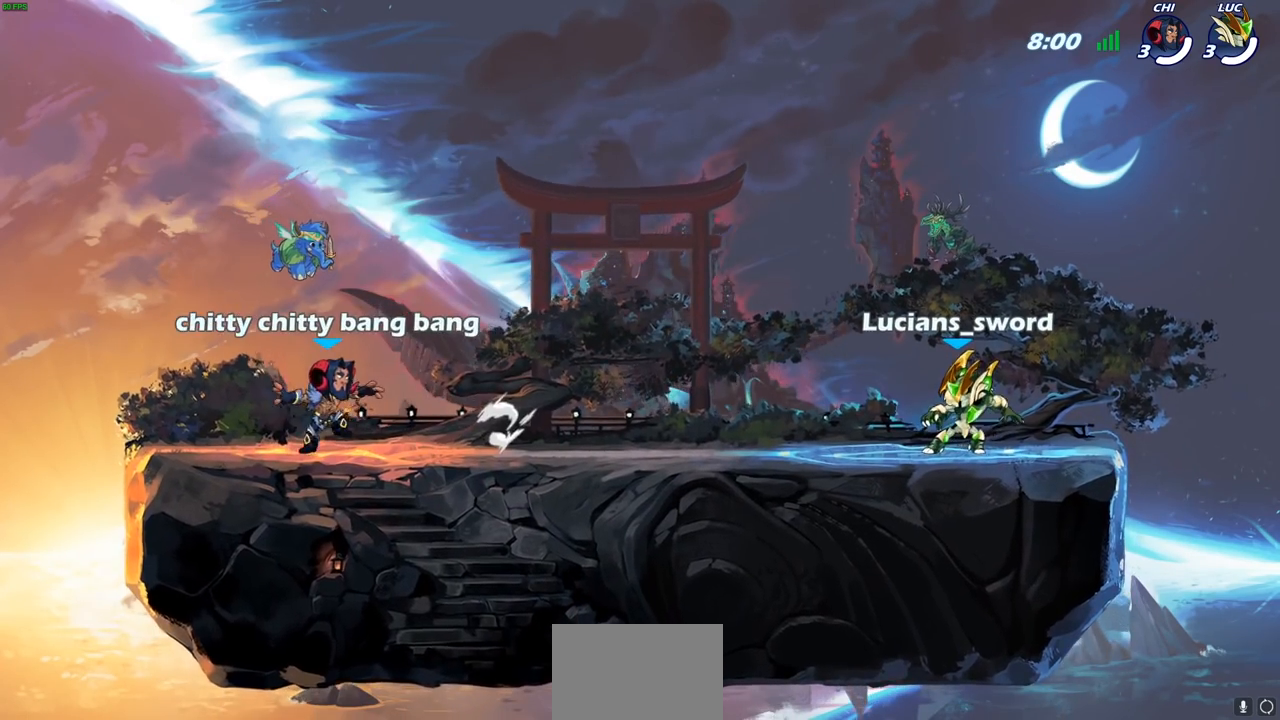
{"buttons": ["SELECT"], "left_stick": "center", "right_stick": "center", "events": []}
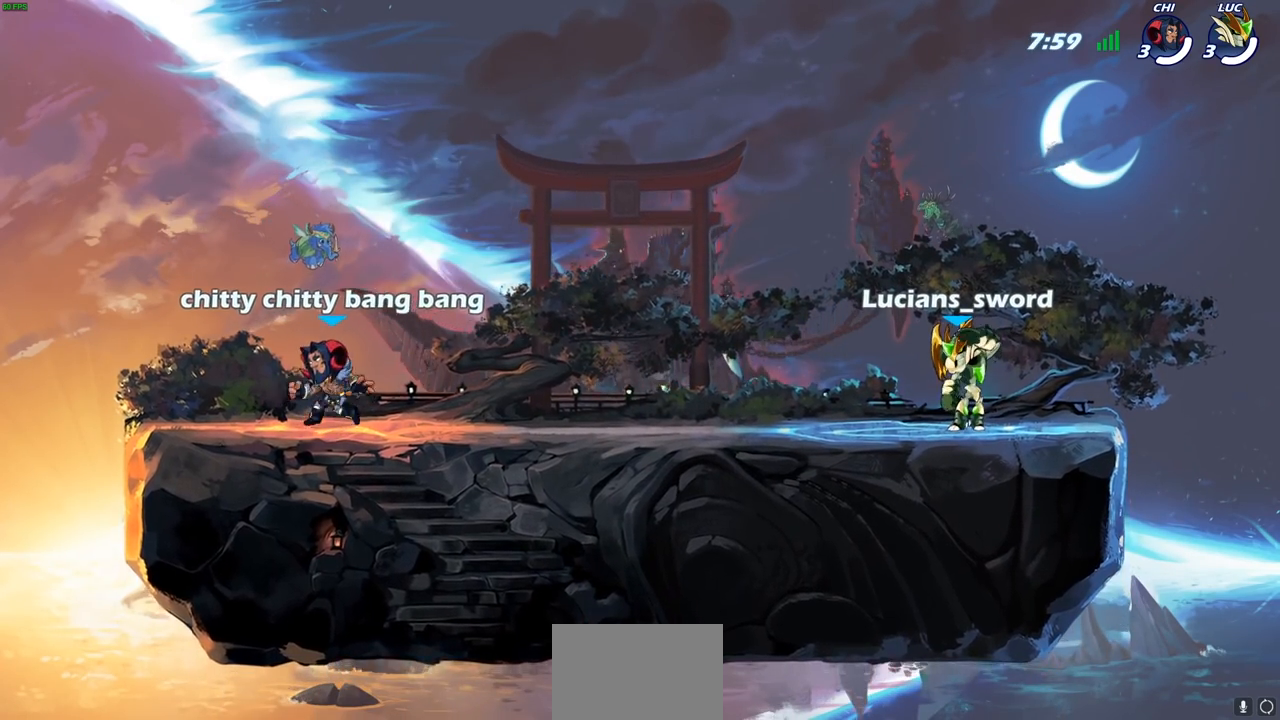
{"buttons": [], "left_stick": "center", "right_stick": "center", "events": [[400, "SELECT", "up"]]}
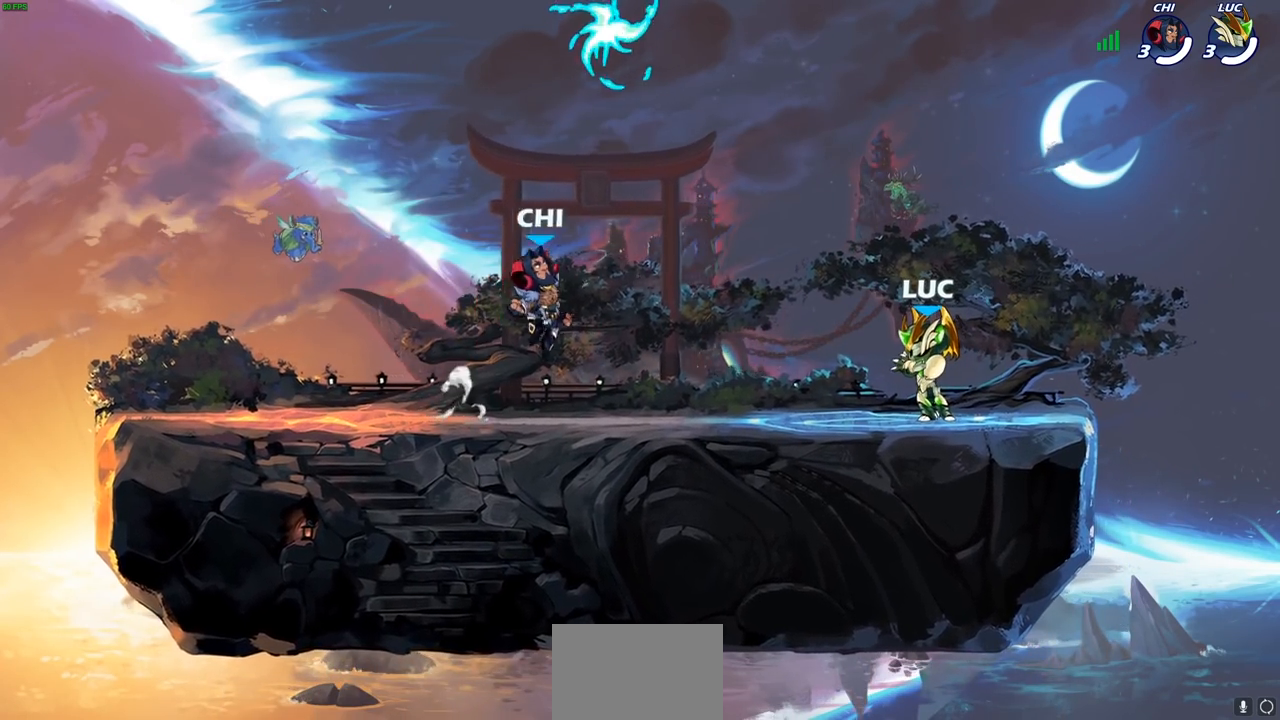
{"buttons": [], "left_stick": "up-left", "right_stick": "center", "events": [[400, "left_stick", "up-left"]]}
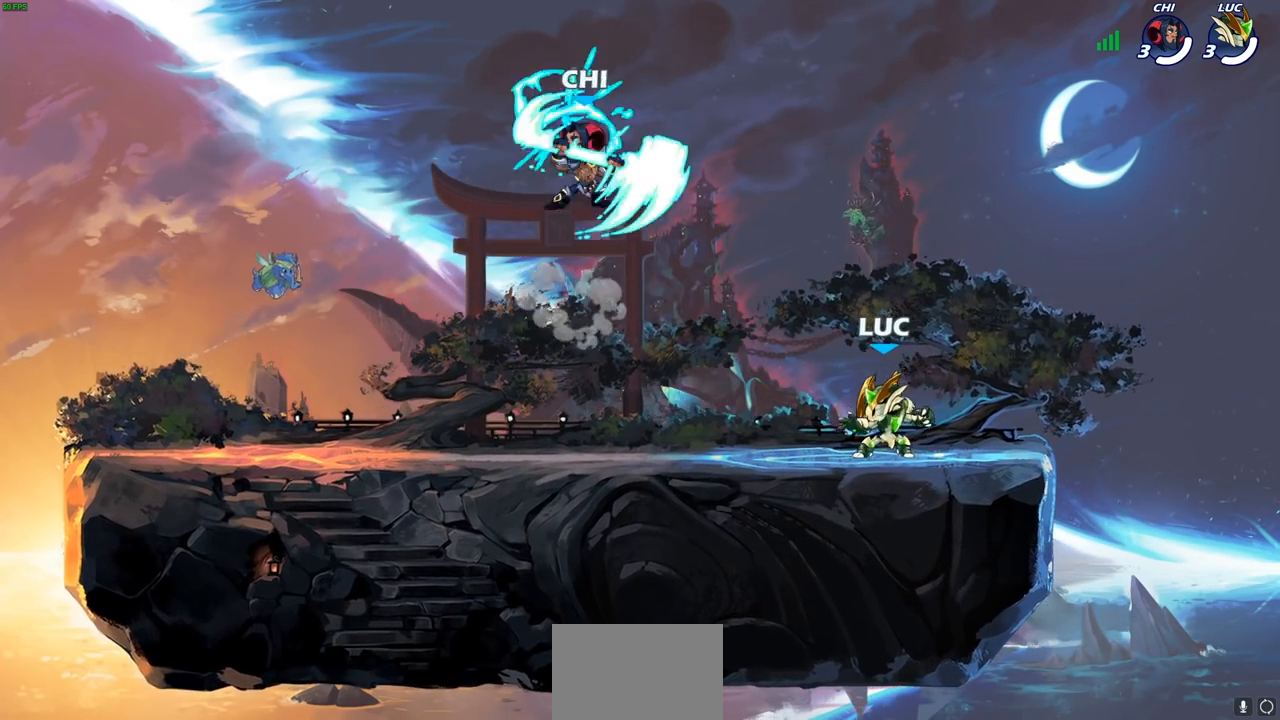
{"buttons": ["CROSS", "R1", "R2"], "left_stick": "right", "right_stick": "center", "events": [[50, "R1", "down"], [50, "R2", "down"], [100, "CROSS", "down"], [100, "R1", "up"], [167, "left_stick", "down-left"], [183, "CROSS", "up"], [217, "R2", "up"], [333, "left_stick", "right"], [467, "R1", "down"], [467, "R2", "down"], [483, "CROSS", "down"]]}
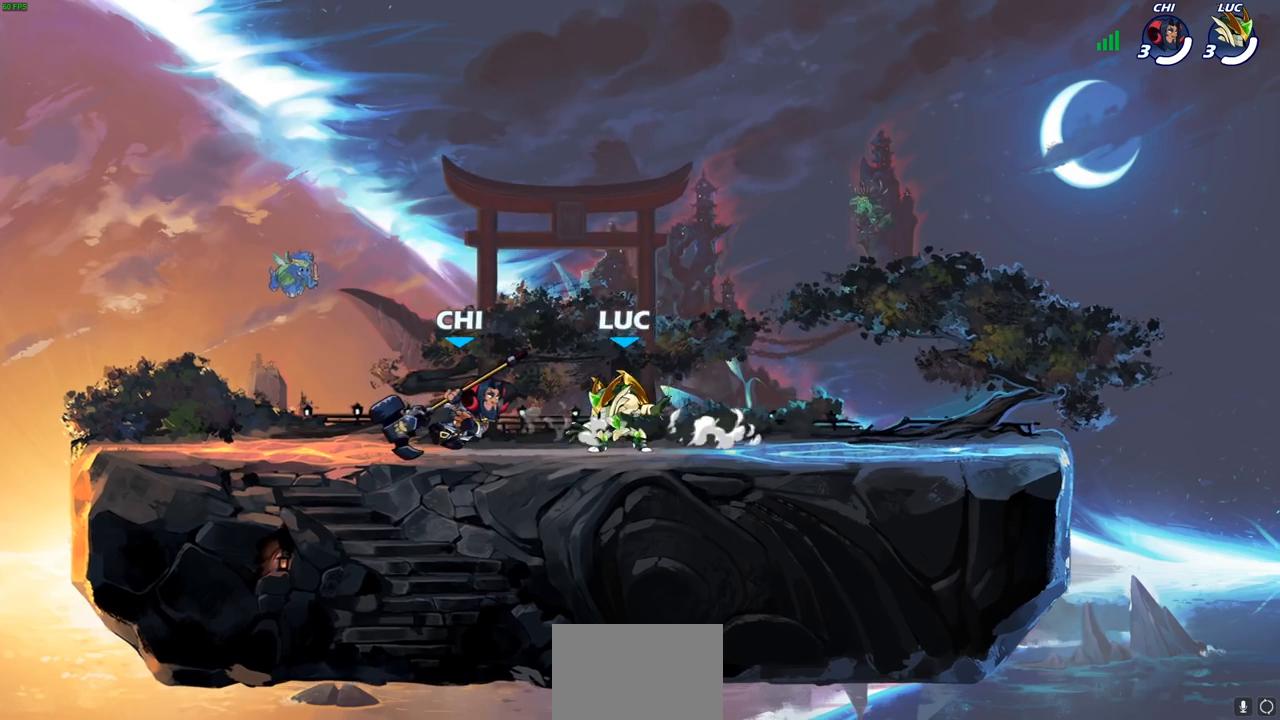
{"buttons": [], "left_stick": "center", "right_stick": "center", "events": [[83, "CROSS", "up"], [83, "R1", "up"], [83, "R2", "up"], [183, "left_stick", "down"], [300, "left_stick", "left"], [417, "left_stick", "center"]]}
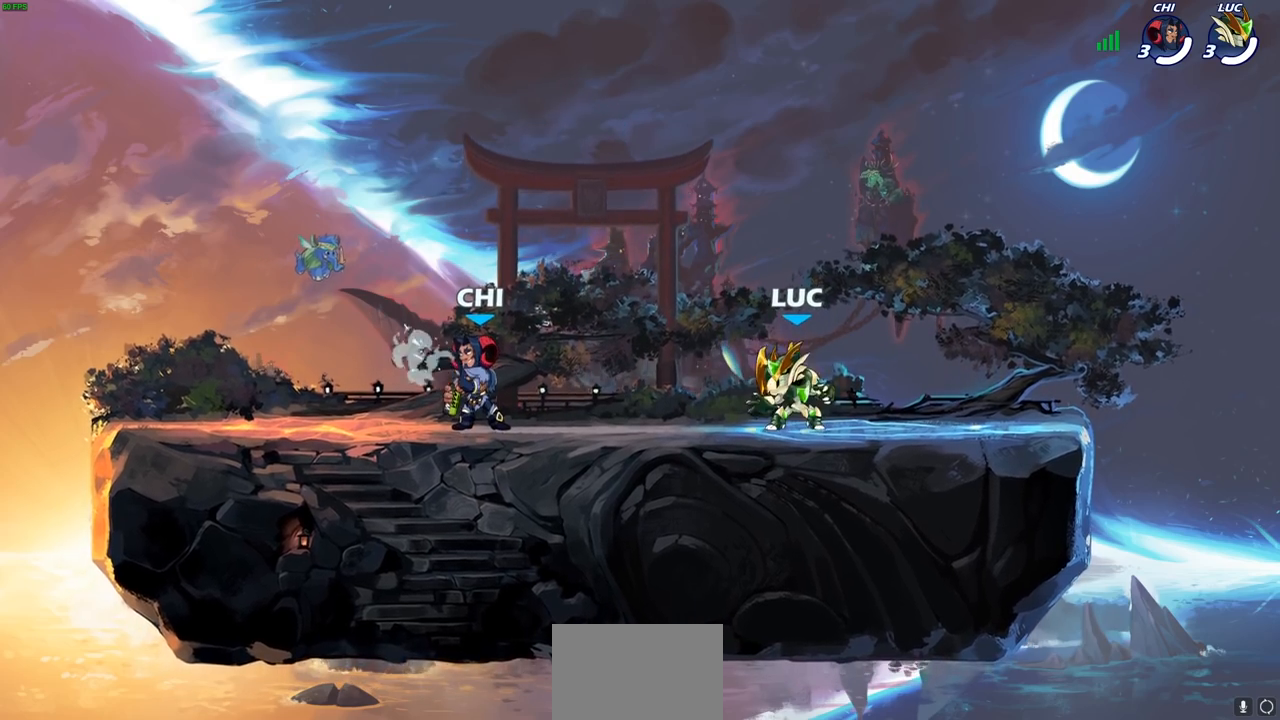
{"buttons": [], "left_stick": "center", "right_stick": "center", "events": []}
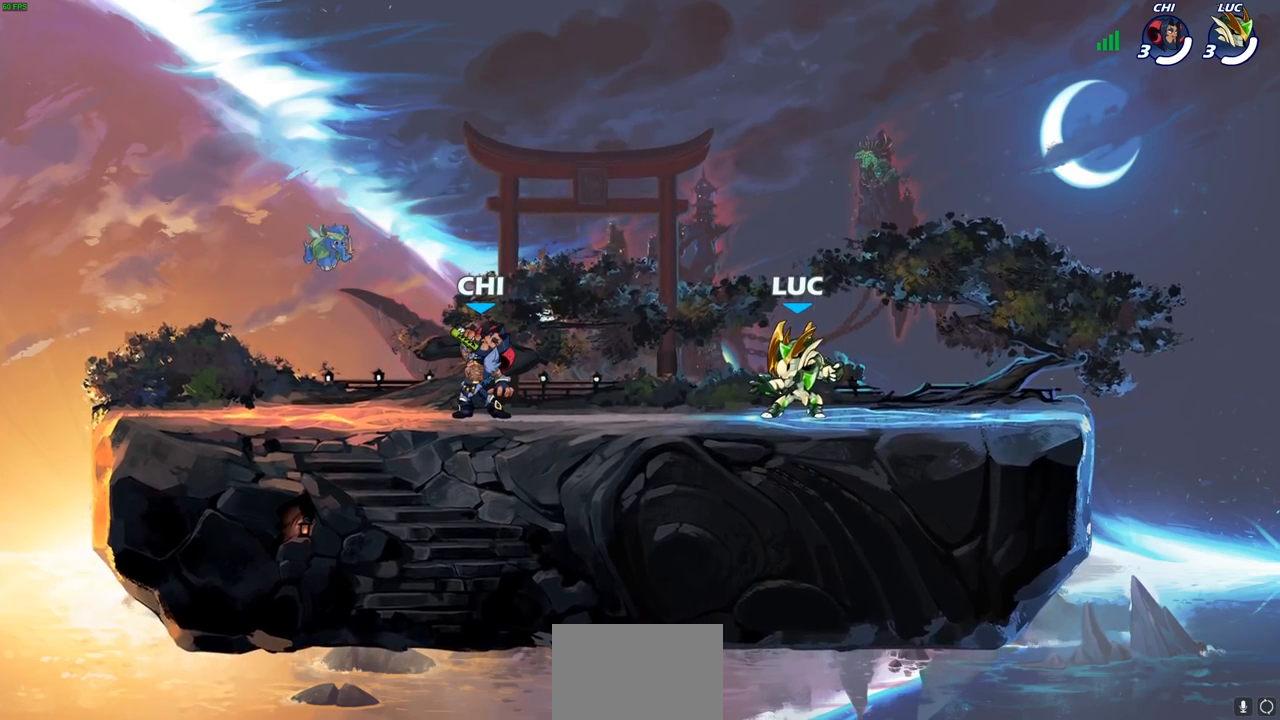
{"buttons": [], "left_stick": "down-right", "right_stick": "center", "events": [[183, "left_stick", "left"], [233, "R2", "down"], [267, "CROSS", "down"], [367, "CROSS", "up"], [367, "R2", "up"], [467, "left_stick", "down-right"]]}
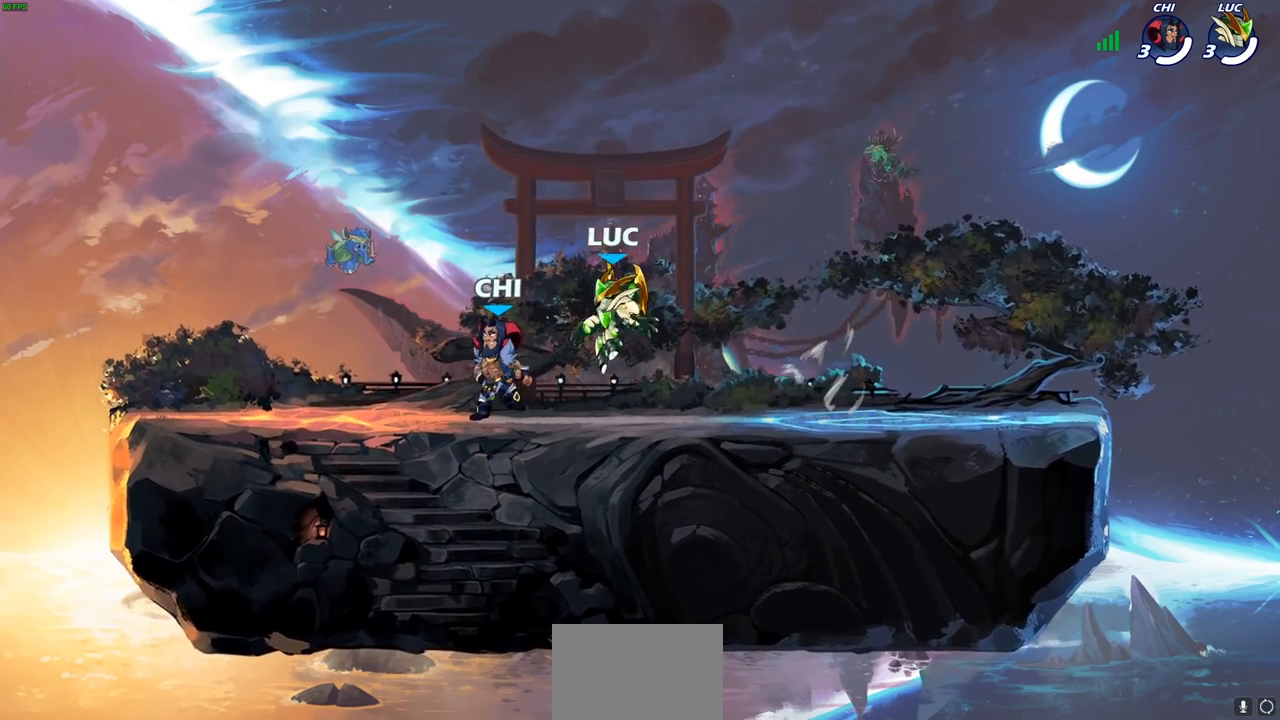
{"buttons": [], "left_stick": "down-left", "right_stick": "center", "events": [[17, "left_stick", "right"], [150, "R2", "down"], [183, "CROSS", "down"], [283, "CROSS", "up"], [283, "R2", "up"], [367, "left_stick", "down-left"]]}
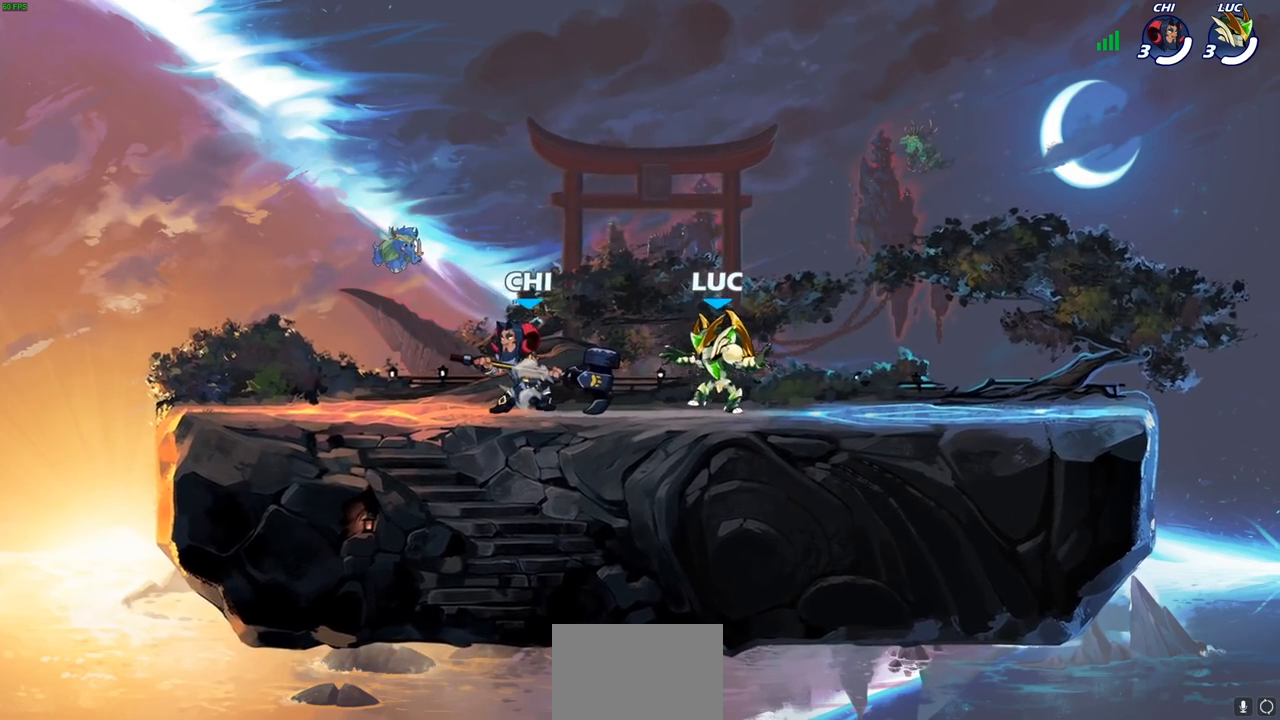
{"buttons": [], "left_stick": "center", "right_stick": "center", "events": [[67, "left_stick", "up-left"], [83, "R2", "down"], [117, "R1", "down"], [133, "left_stick", "right"], [200, "R1", "up"], [200, "R2", "up"], [283, "R1", "down"], [283, "R2", "down"], [400, "R1", "up"], [400, "R2", "up"], [400, "left_stick", "center"]]}
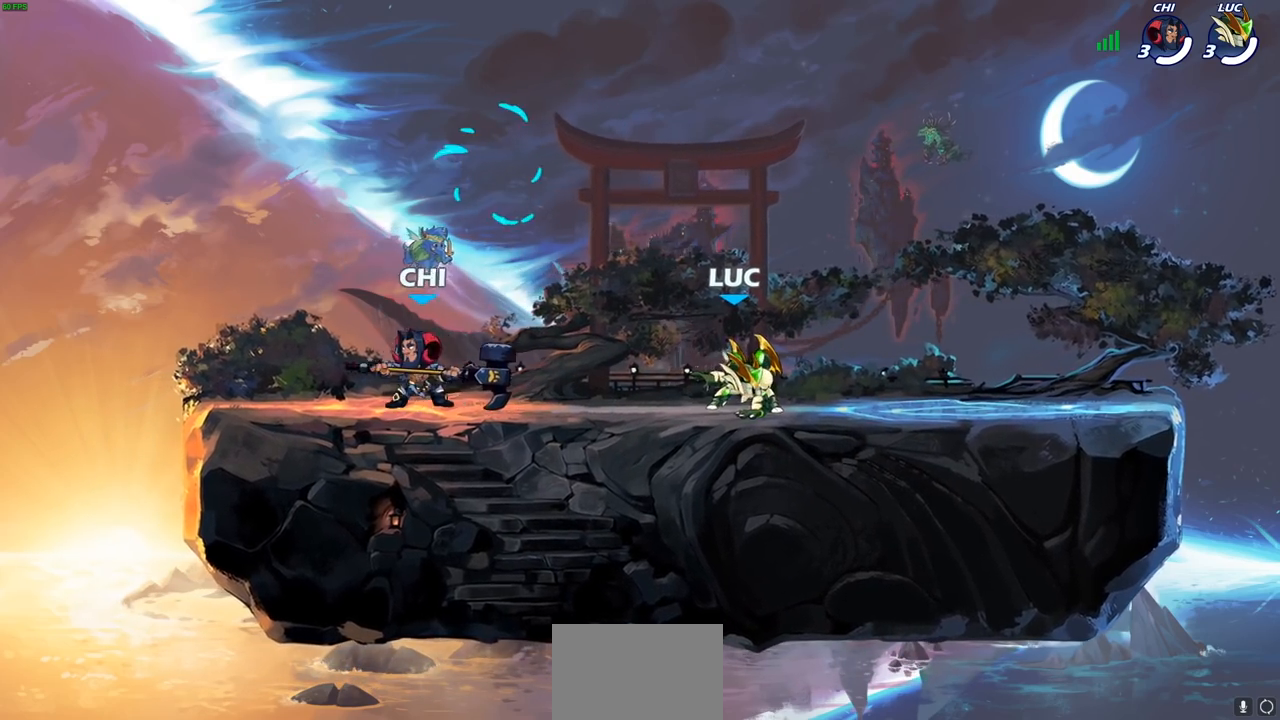
{"buttons": ["CROSS", "R2"], "left_stick": "left", "right_stick": "center", "events": [[283, "left_stick", "left"], [433, "R2", "down"], [467, "CROSS", "down"]]}
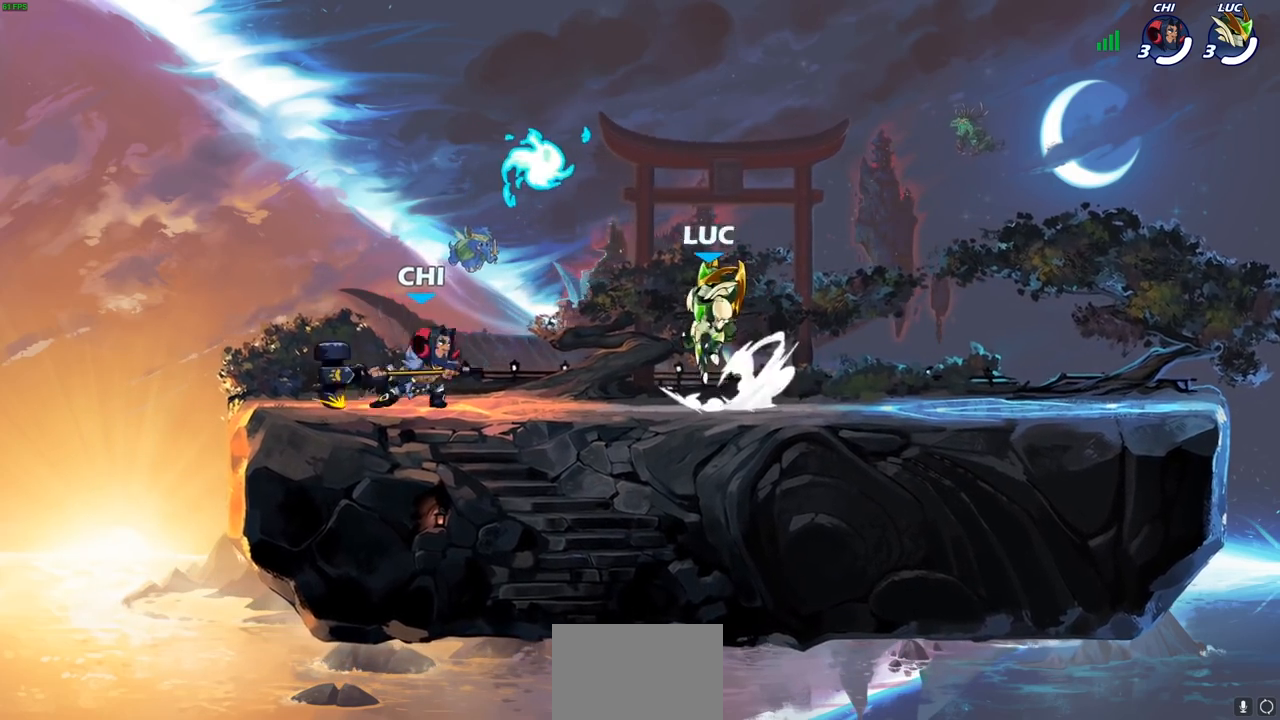
{"buttons": [], "left_stick": "right", "right_stick": "center", "events": [[50, "left_stick", "up"], [67, "R2", "up"], [83, "CROSS", "up"], [117, "left_stick", "up-right"], [150, "CROSS", "down"], [200, "R1", "down"], [283, "CROSS", "up"], [317, "R1", "up"], [333, "left_stick", "down-right"], [483, "left_stick", "right"]]}
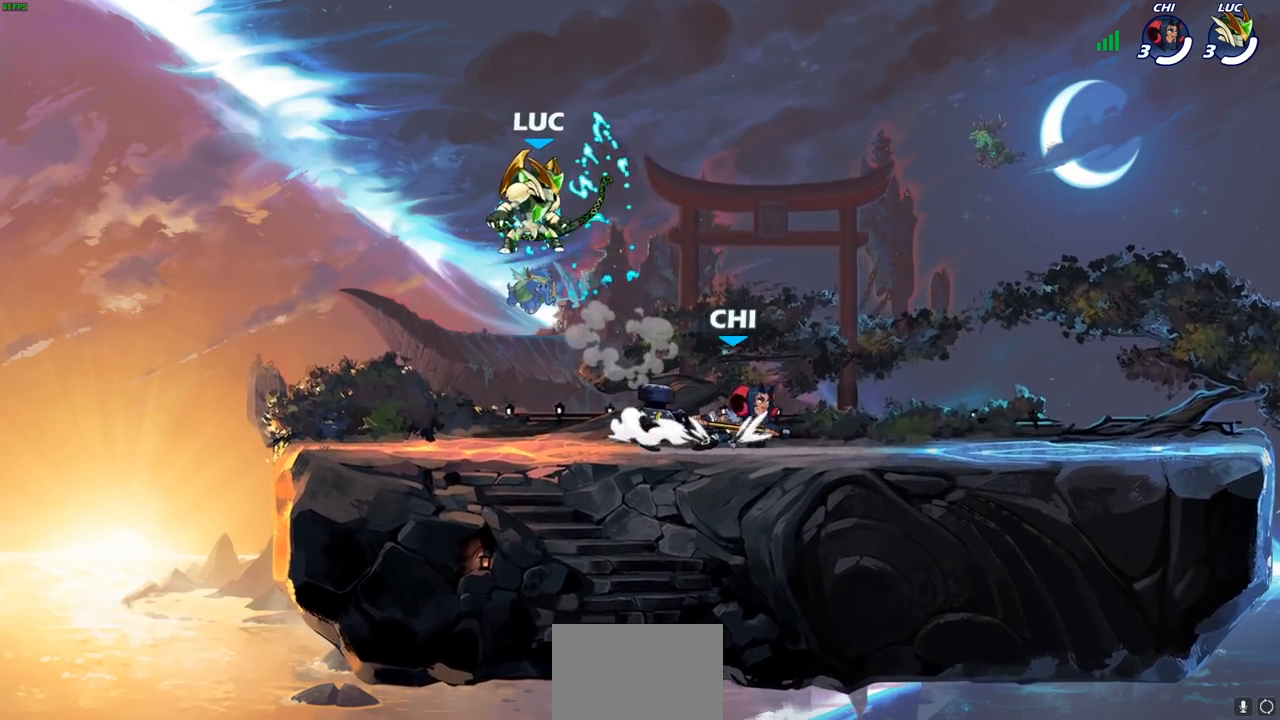
{"buttons": [], "left_stick": "left", "right_stick": "center", "events": [[100, "SQUARE", "down"], [200, "SQUARE", "up"], [450, "left_stick", "left"]]}
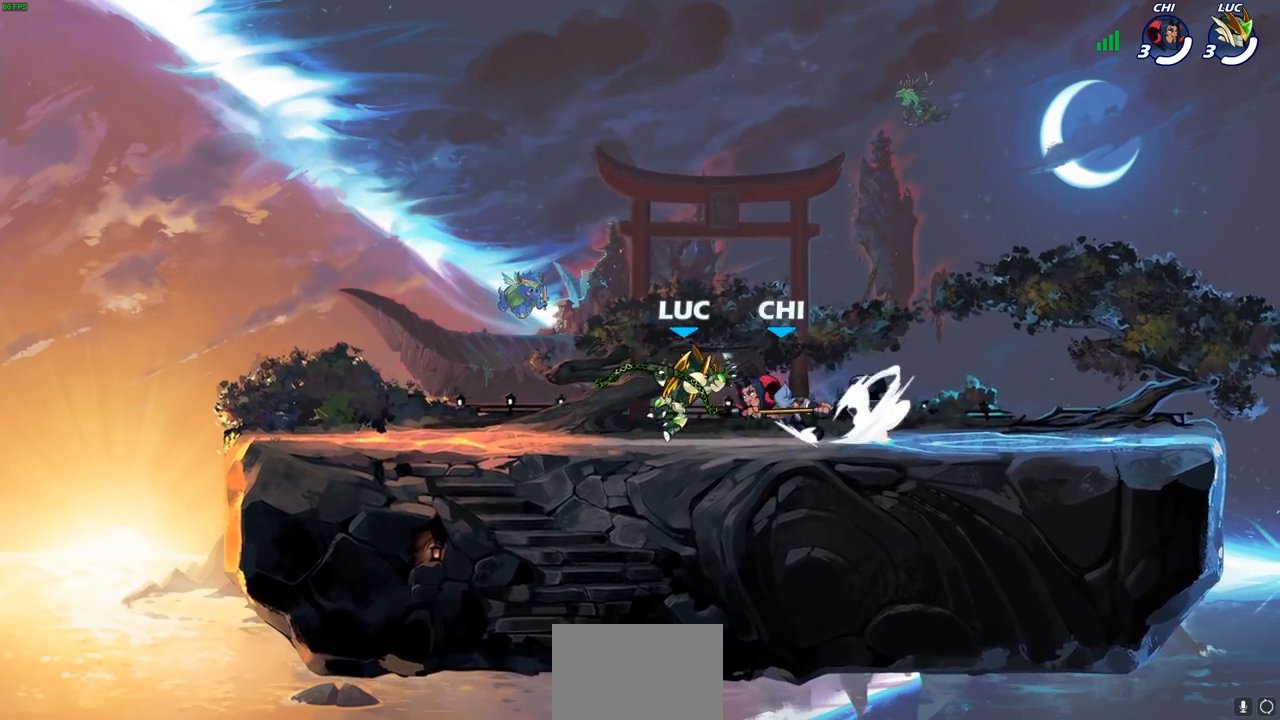
{"buttons": [], "left_stick": "down-left", "right_stick": "center", "events": [[267, "CROSS", "down"], [267, "left_stick", "up"], [400, "CROSS", "up"], [417, "left_stick", "left"], [483, "left_stick", "down-left"]]}
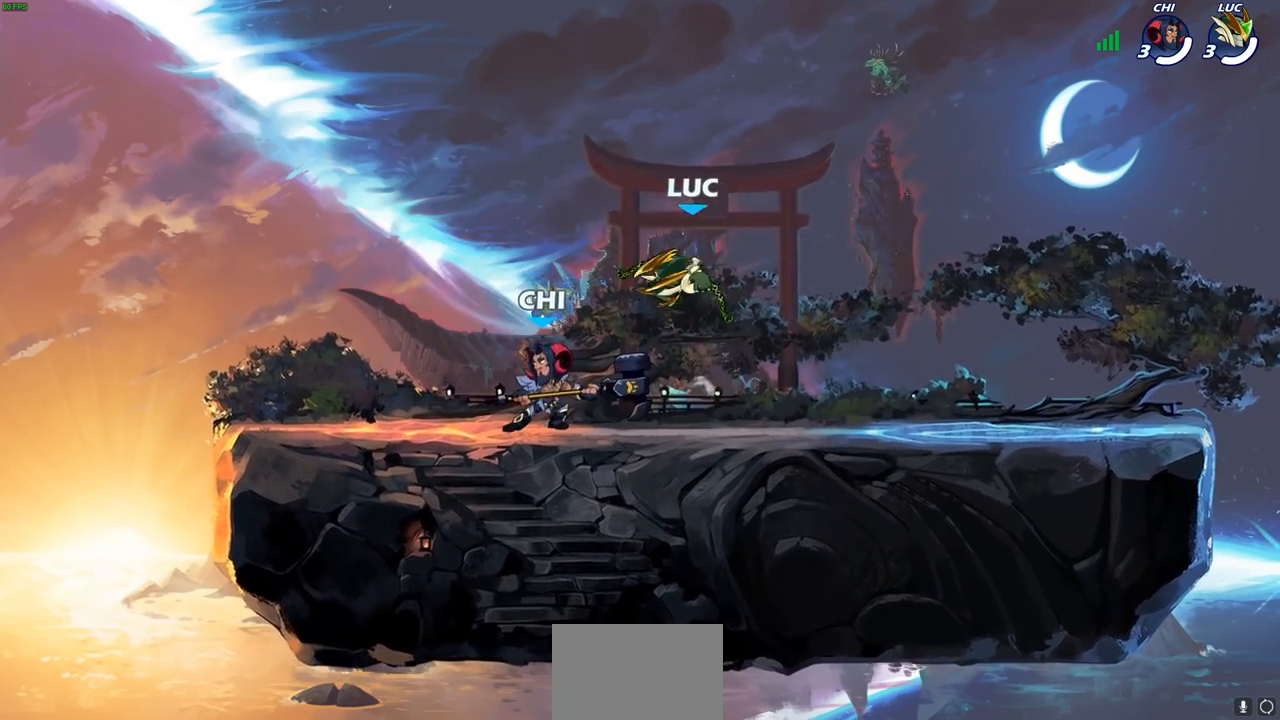
{"buttons": [], "left_stick": "center", "right_stick": "center", "events": [[67, "SQUARE", "down"], [133, "SQUARE", "up"], [150, "left_stick", "center"]]}
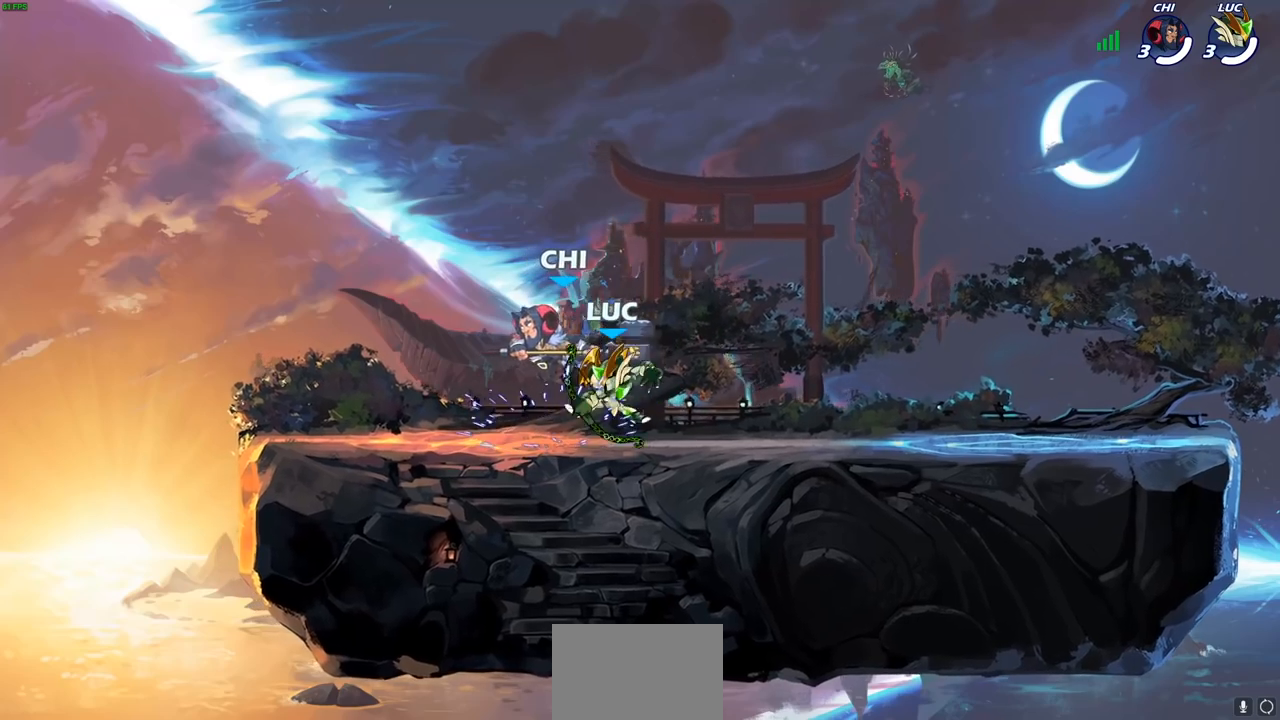
{"buttons": ["CROSS"], "left_stick": "up", "right_stick": "center", "events": [[117, "left_stick", "up-left"], [167, "CROSS", "down"], [250, "R1", "down"], [250, "R2", "down"], [283, "CROSS", "up"], [317, "left_stick", "up-right"], [417, "R1", "up"], [417, "R2", "up"], [417, "left_stick", "up"], [483, "CROSS", "down"]]}
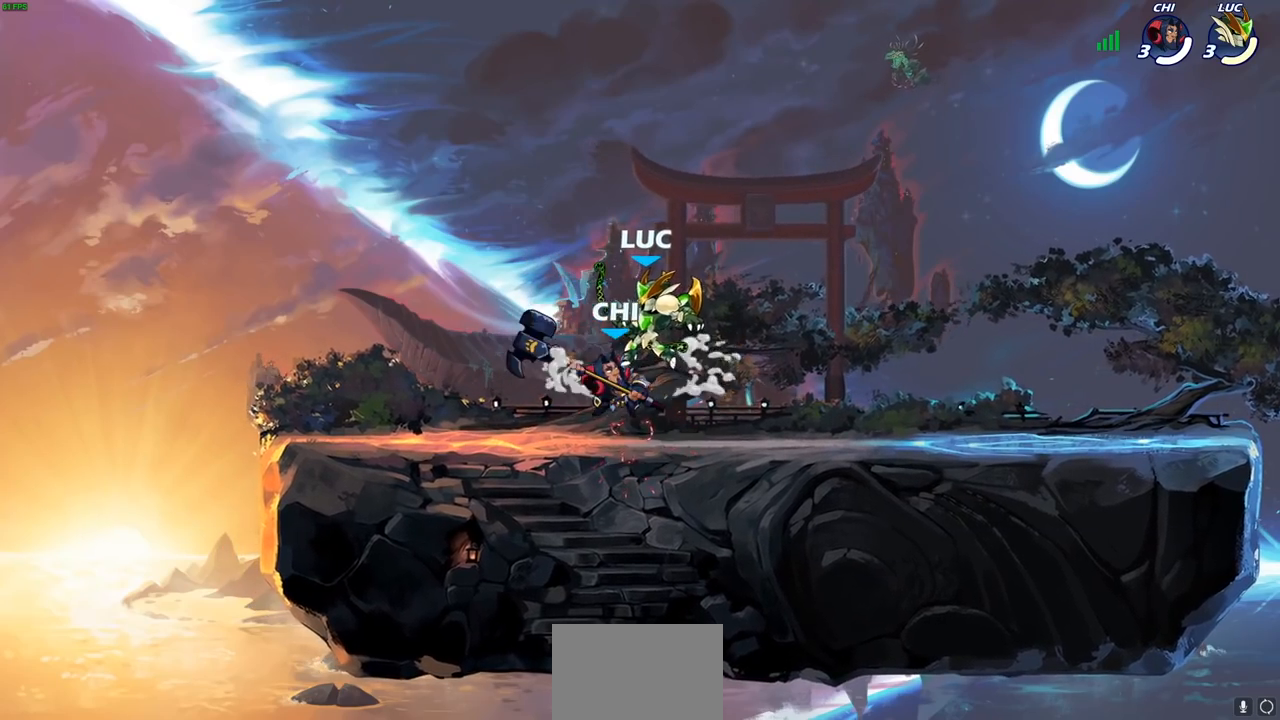
{"buttons": [], "left_stick": "down", "right_stick": "center", "events": [[17, "R1", "down"], [17, "R2", "down"], [233, "CROSS", "up"], [233, "R1", "up"], [233, "R2", "up"], [283, "left_stick", "center"], [417, "left_stick", "down"]]}
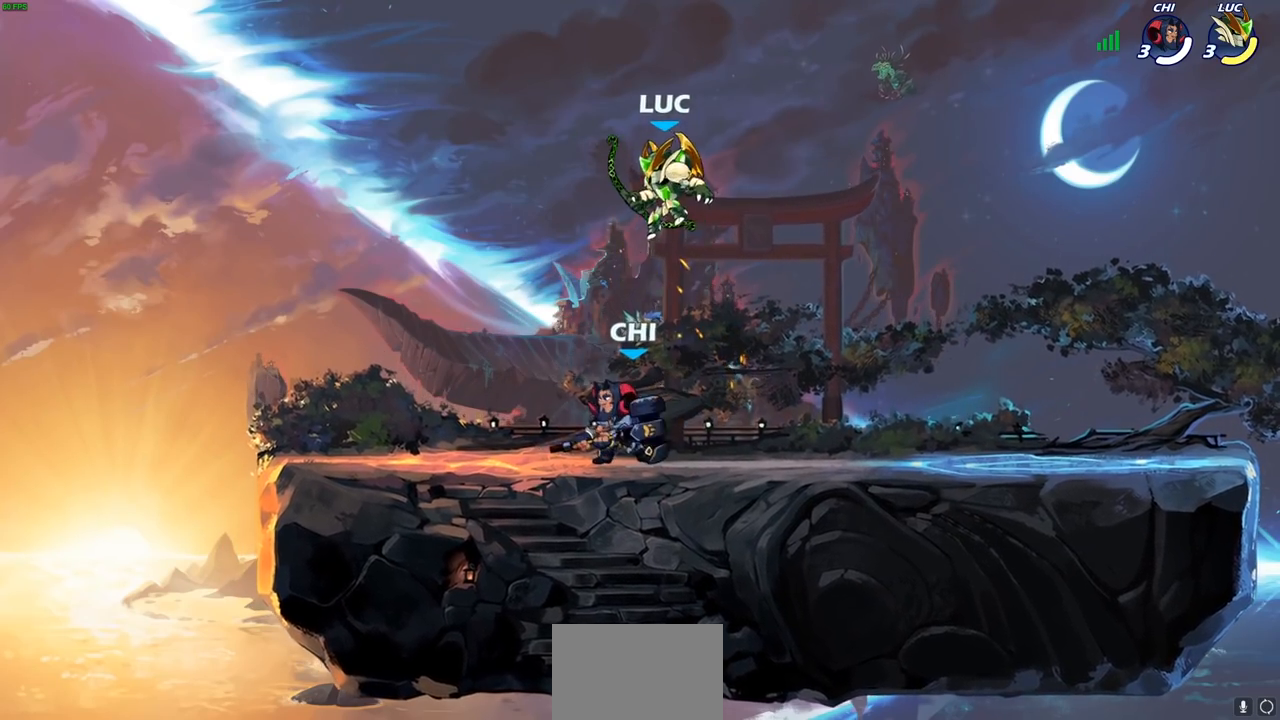
{"buttons": ["R1", "R2"], "left_stick": "down", "right_stick": "center", "events": [[33, "R1", "down"], [33, "R2", "down"]]}
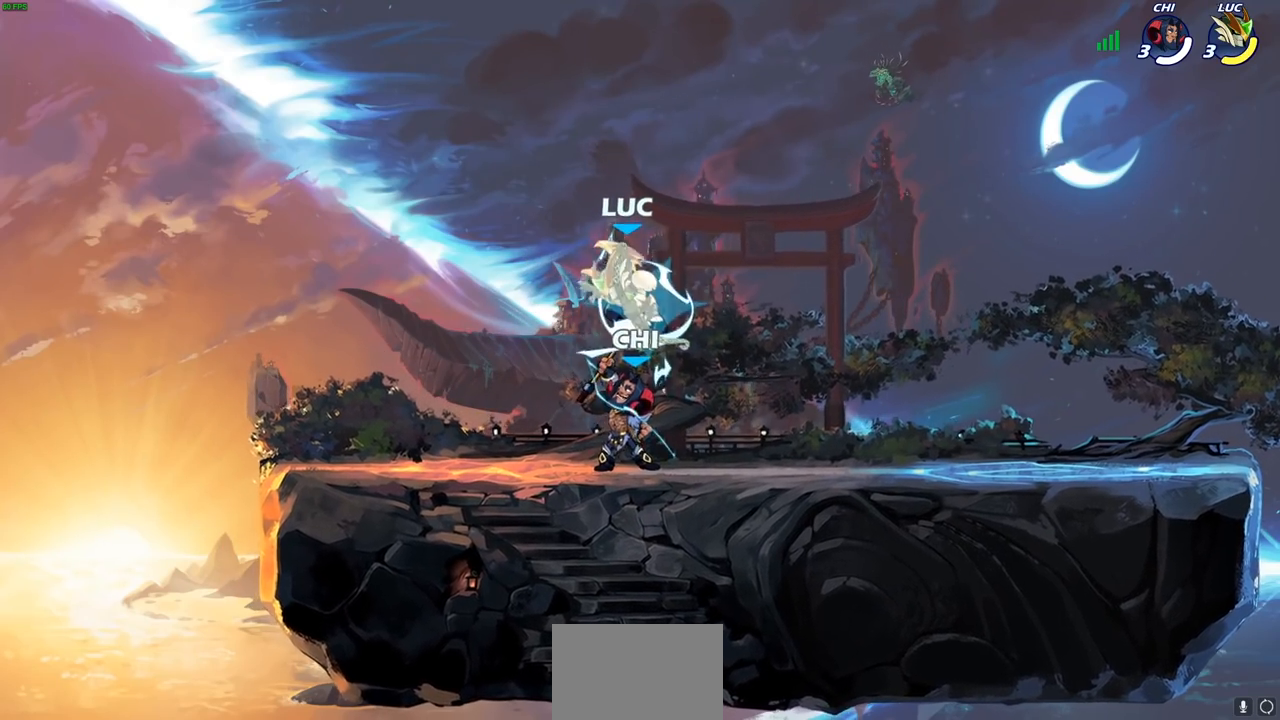
{"buttons": [], "left_stick": "right", "right_stick": "center", "events": [[83, "left_stick", "center"], [117, "R1", "up"], [117, "R2", "up"], [483, "left_stick", "right"]]}
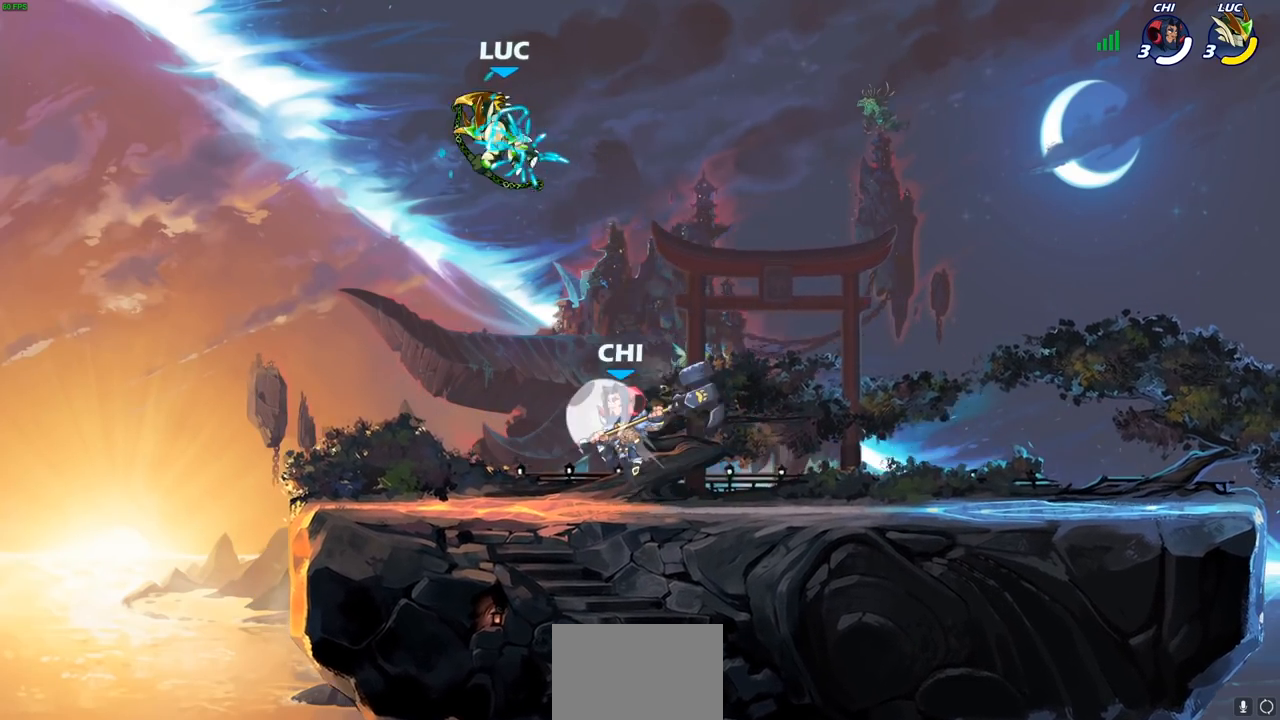
{"buttons": [], "left_stick": "down-left", "right_stick": "center", "events": [[133, "CROSS", "down"], [233, "CROSS", "up"], [300, "left_stick", "up-left"], [400, "left_stick", "down-left"]]}
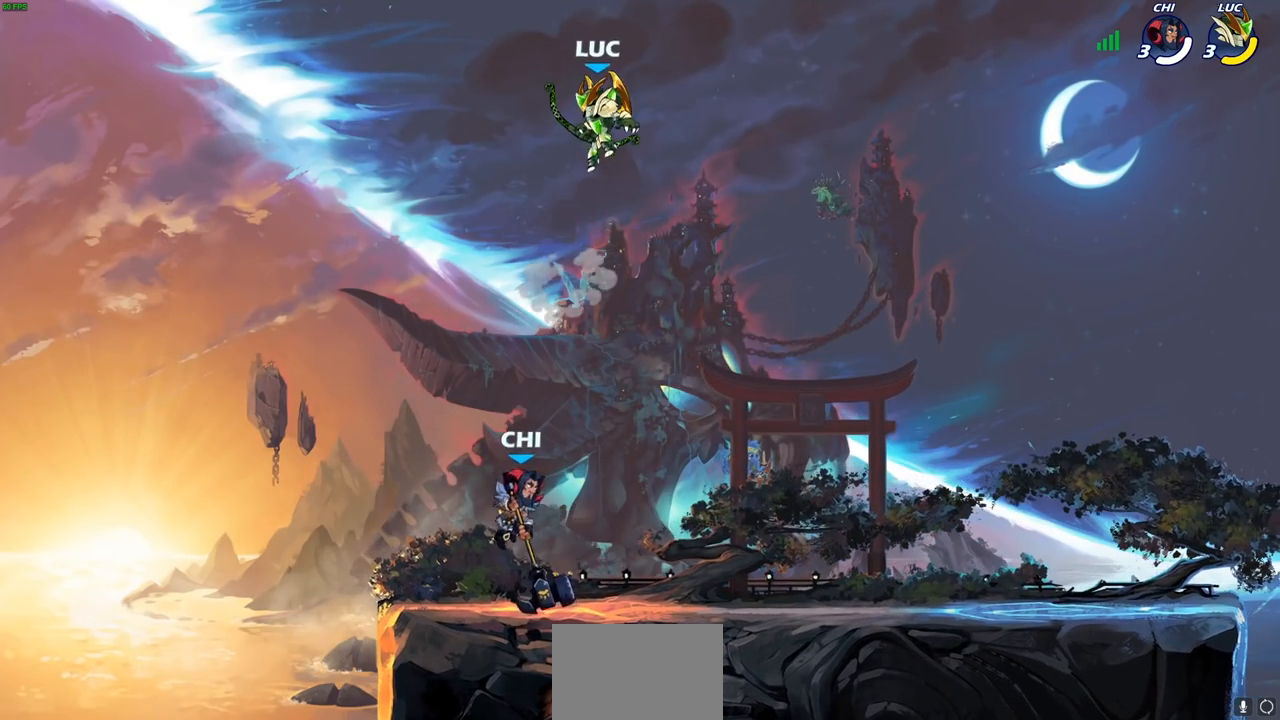
{"buttons": [], "left_stick": "left", "right_stick": "center", "events": [[50, "left_stick", "down"], [83, "R1", "down"], [133, "R1", "up"], [167, "left_stick", "center"], [433, "left_stick", "left"]]}
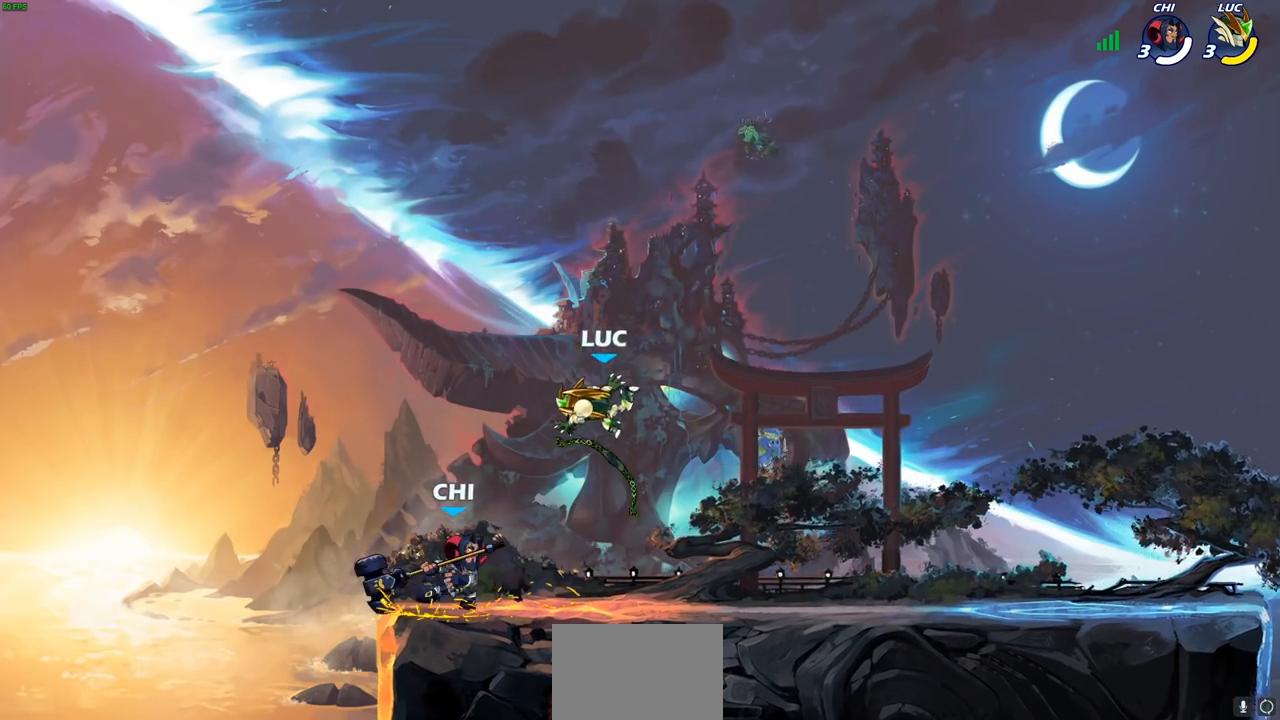
{"buttons": [], "left_stick": "center", "right_stick": "center", "events": [[200, "SQUARE", "down"], [233, "left_stick", "center"], [300, "SQUARE", "up"], [367, "SQUARE", "down"], [467, "SQUARE", "up"]]}
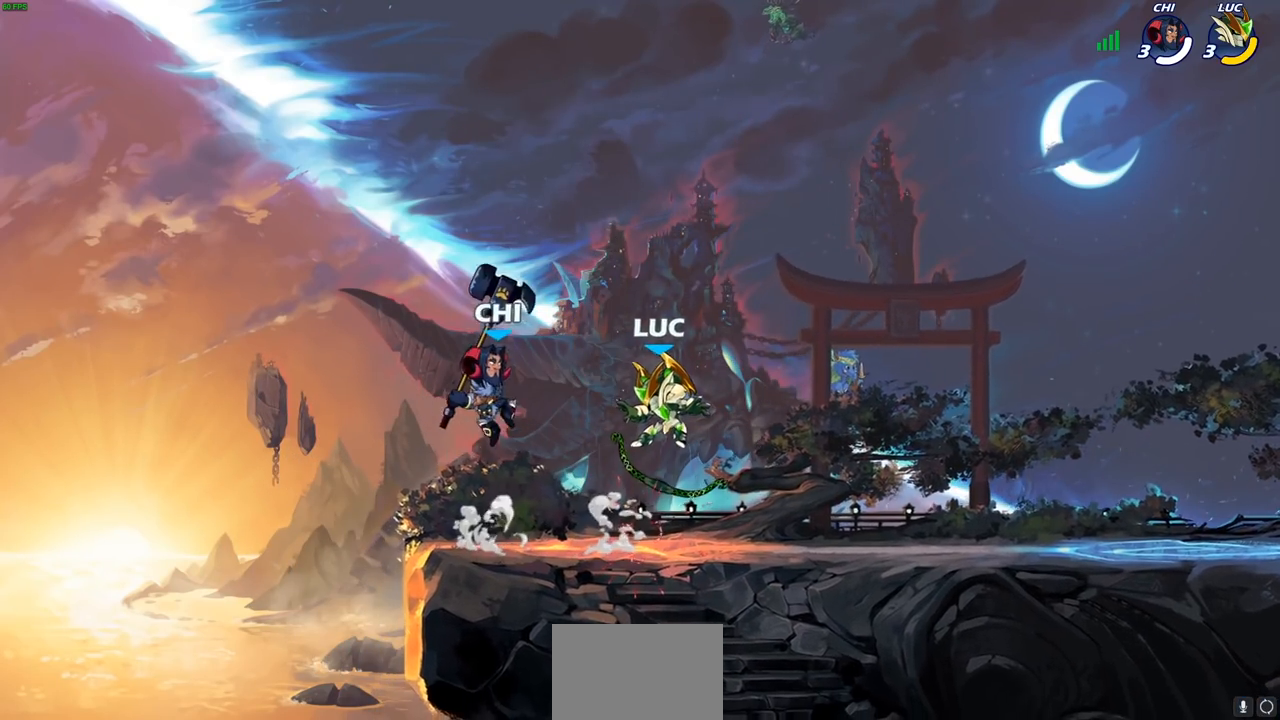
{"buttons": [], "left_stick": "left", "right_stick": "center", "events": [[50, "R1", "down"], [50, "left_stick", "up"], [67, "CROSS", "down"], [150, "left_stick", "up-right"], [217, "CROSS", "up"], [233, "R1", "up"], [383, "left_stick", "left"]]}
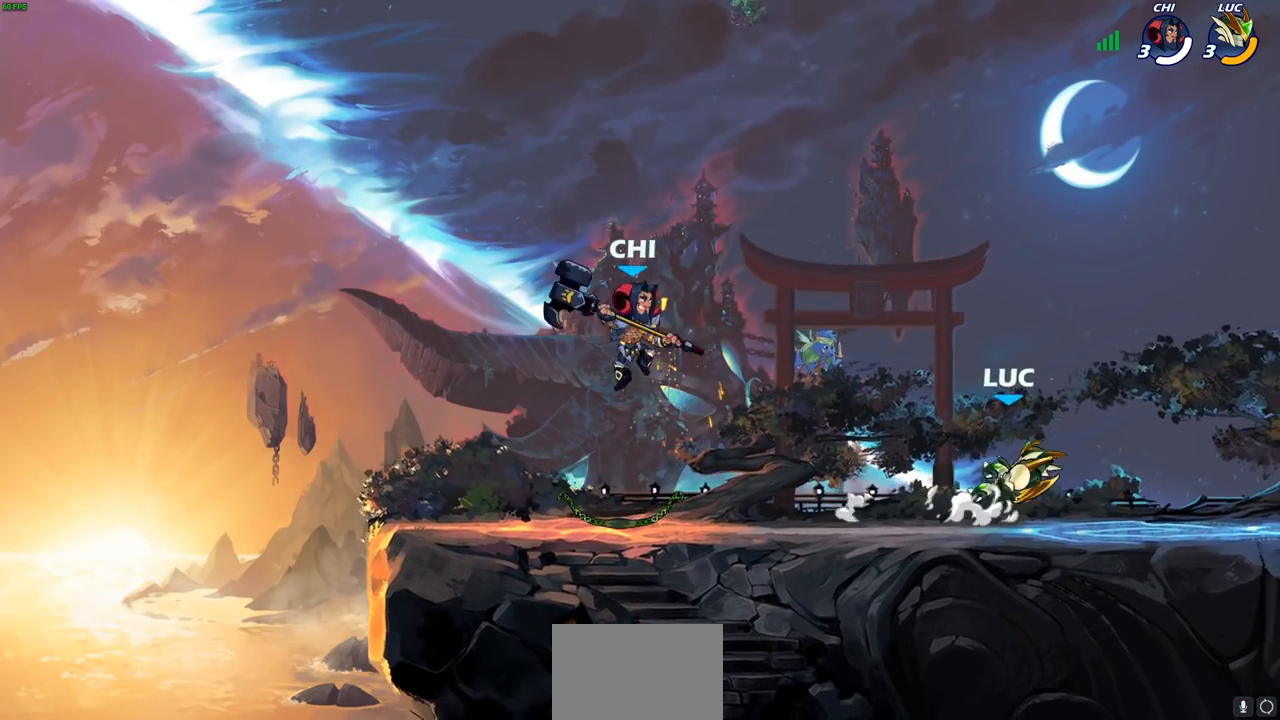
{"buttons": [], "left_stick": "up-left", "right_stick": "center", "events": [[133, "left_stick", "right"], [383, "left_stick", "up-left"]]}
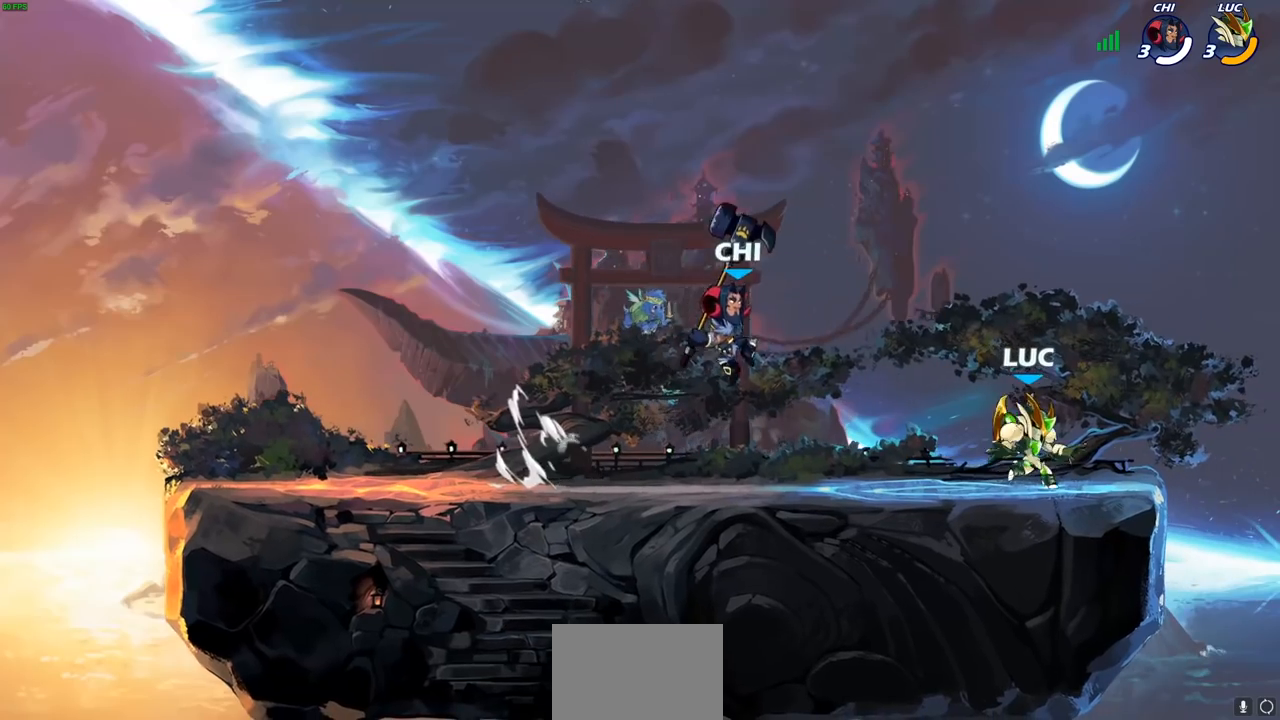
{"buttons": [], "left_stick": "left", "right_stick": "center", "events": [[117, "left_stick", "right"], [183, "left_stick", "left"], [267, "left_stick", "down-left"], [283, "SQUARE", "down"], [367, "SQUARE", "up"], [417, "left_stick", "left"]]}